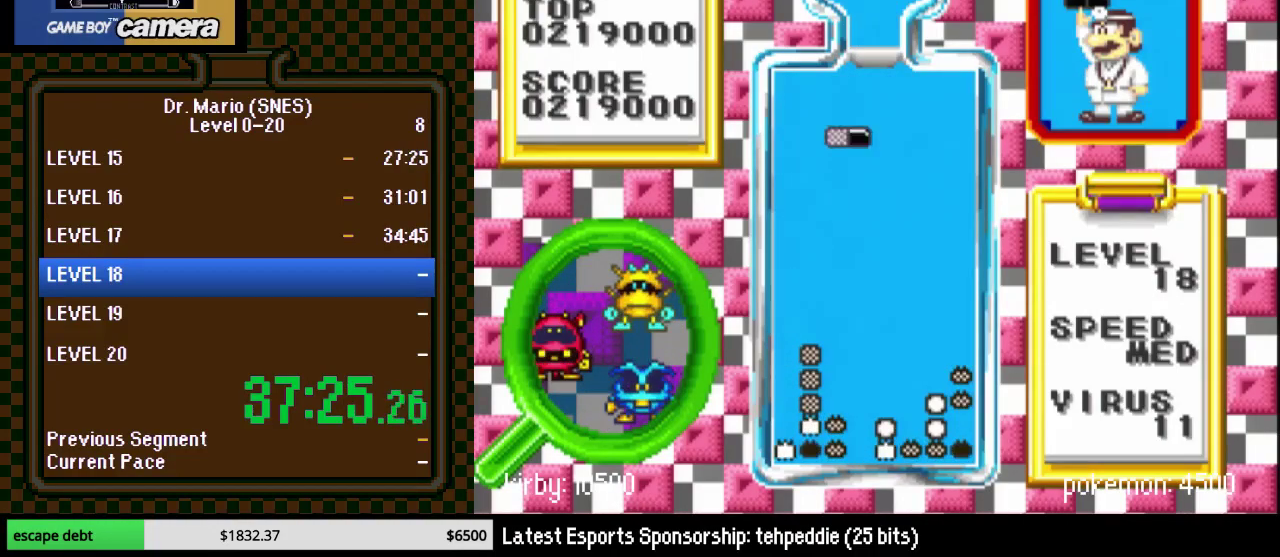
Gameplay with a controller (Nintendo layout); each line is a JSON object with the inputs held at the frame after it. "events" lists button and stick changes between this image and that frame as [ms after this image, input, new state], when the widget could be followed in between. Not read: L3 R3.
{"buttons": ["DPAD_DOWN"], "events": [[133, "DPAD_DOWN", "down"], [233, "B", "up"]]}
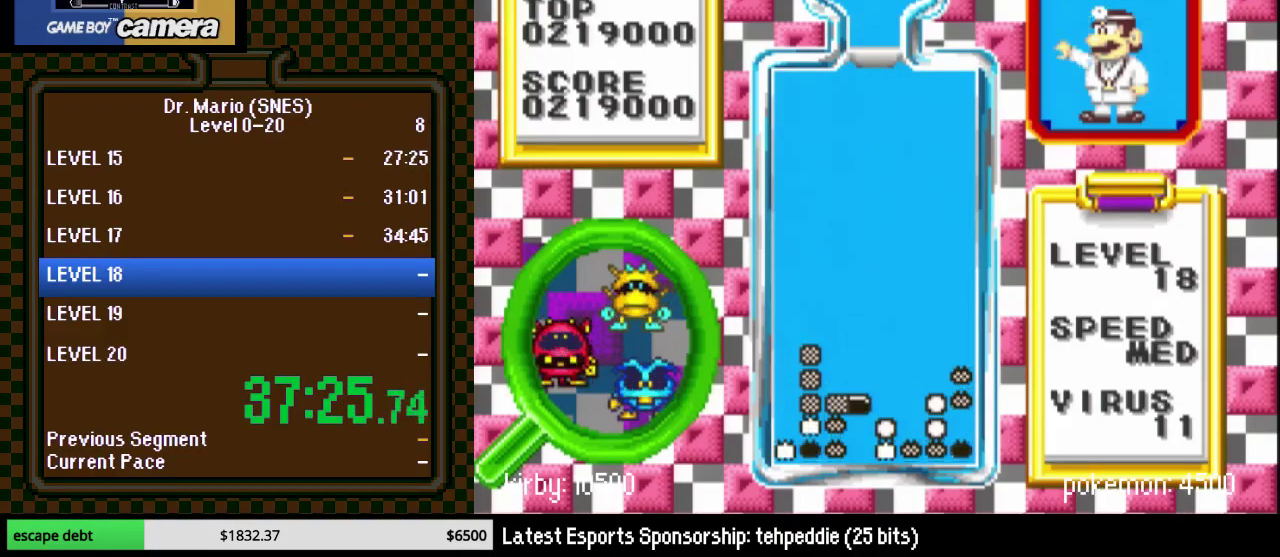
{"buttons": ["Y", "DPAD_DOWN"], "events": [[317, "DPAD_DOWN", "up"], [383, "DPAD_DOWN", "down"], [417, "Y", "down"]]}
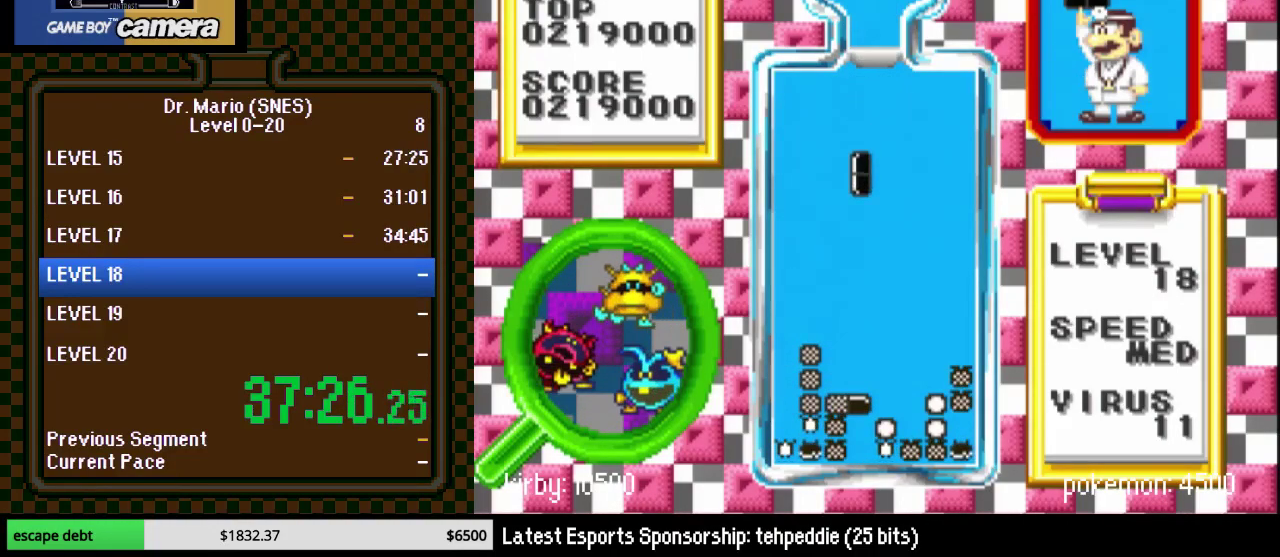
{"buttons": ["DPAD_DOWN"], "events": [[67, "Y", "up"]]}
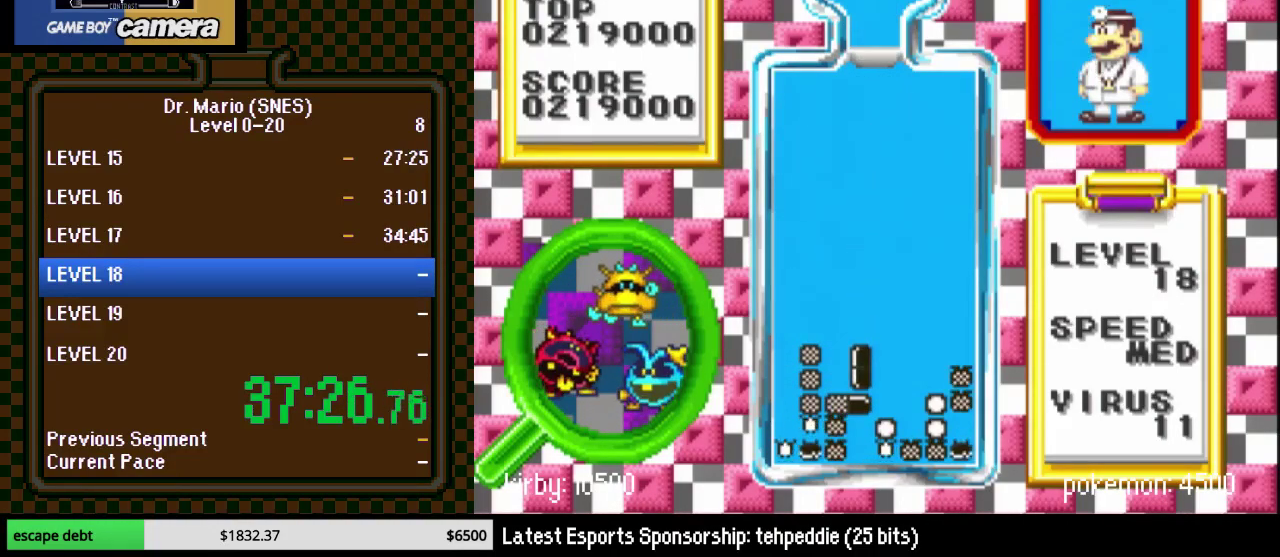
{"buttons": ["DPAD_DOWN"], "events": [[317, "Y", "down"], [450, "Y", "up"]]}
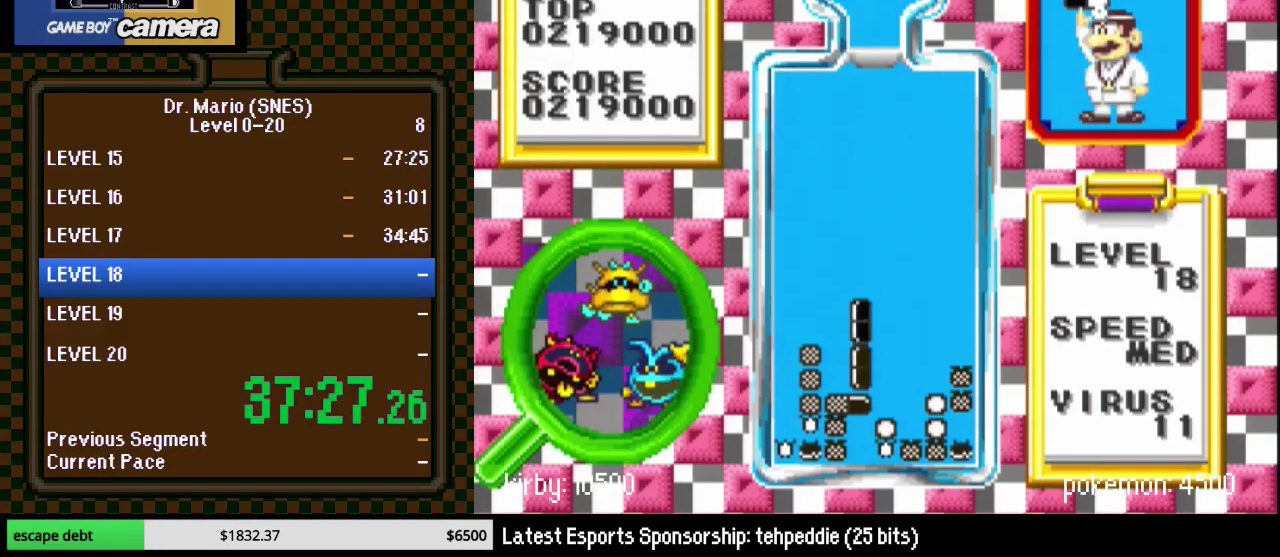
{"buttons": ["DPAD_DOWN"], "events": []}
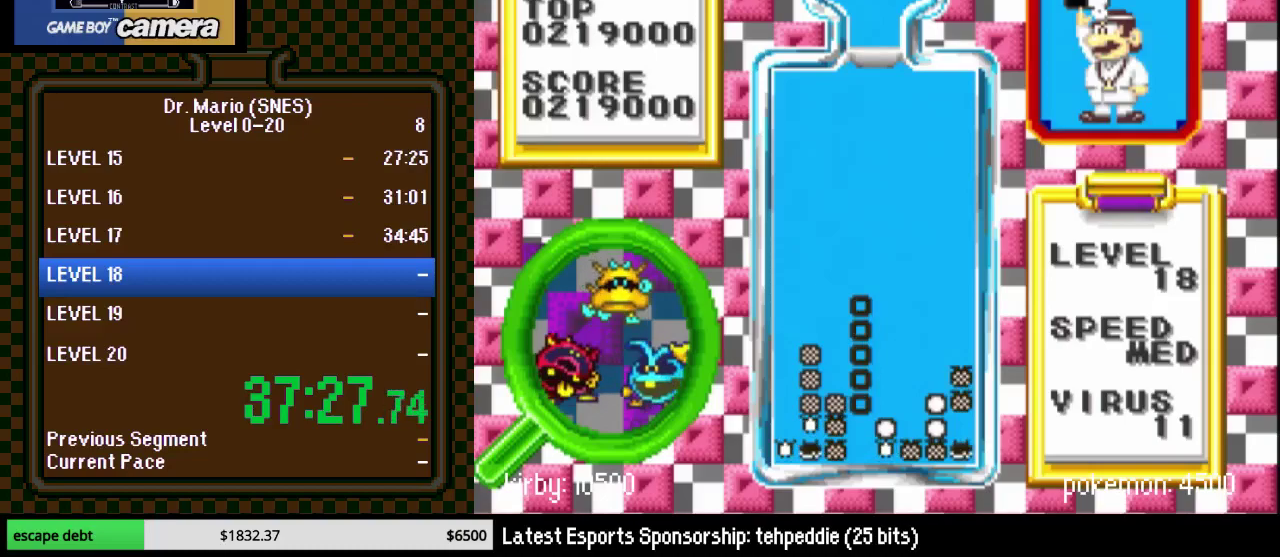
{"buttons": [], "events": [[33, "DPAD_DOWN", "up"], [317, "DPAD_DOWN", "down"], [467, "DPAD_DOWN", "up"]]}
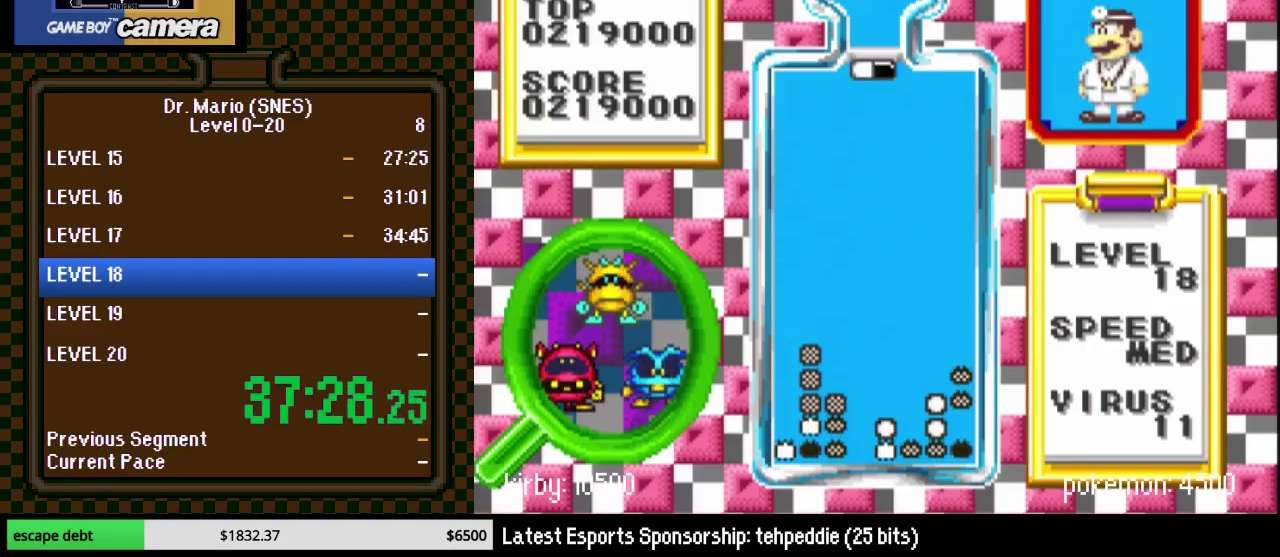
{"buttons": ["DPAD_DOWN"], "events": [[67, "DPAD_DOWN", "down"]]}
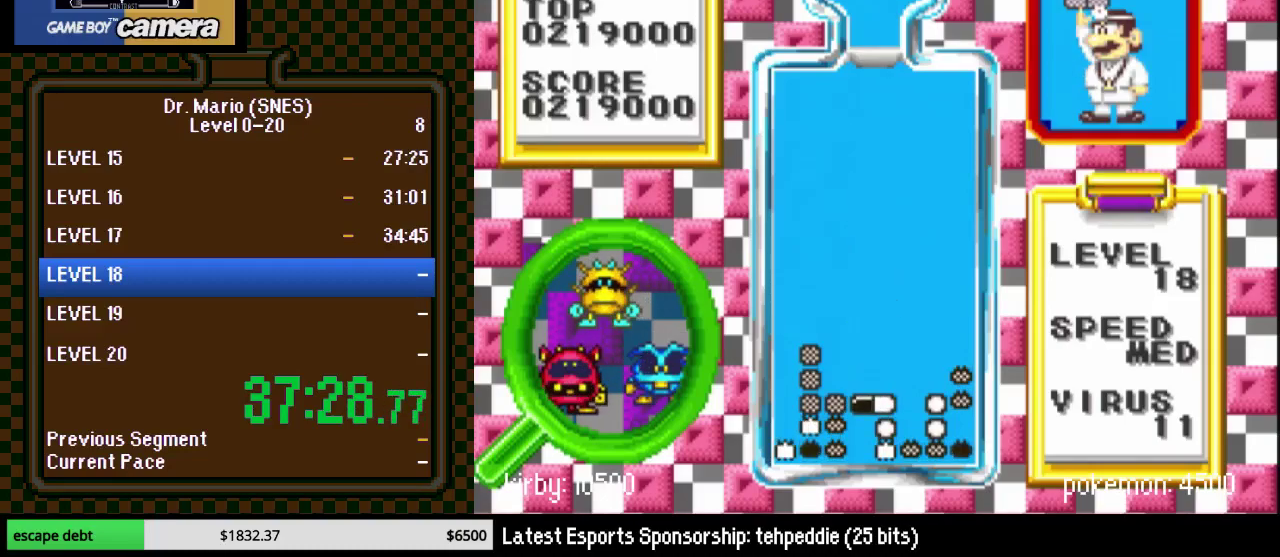
{"buttons": ["DPAD_LEFT"], "events": [[350, "DPAD_DOWN", "up"], [483, "DPAD_LEFT", "down"]]}
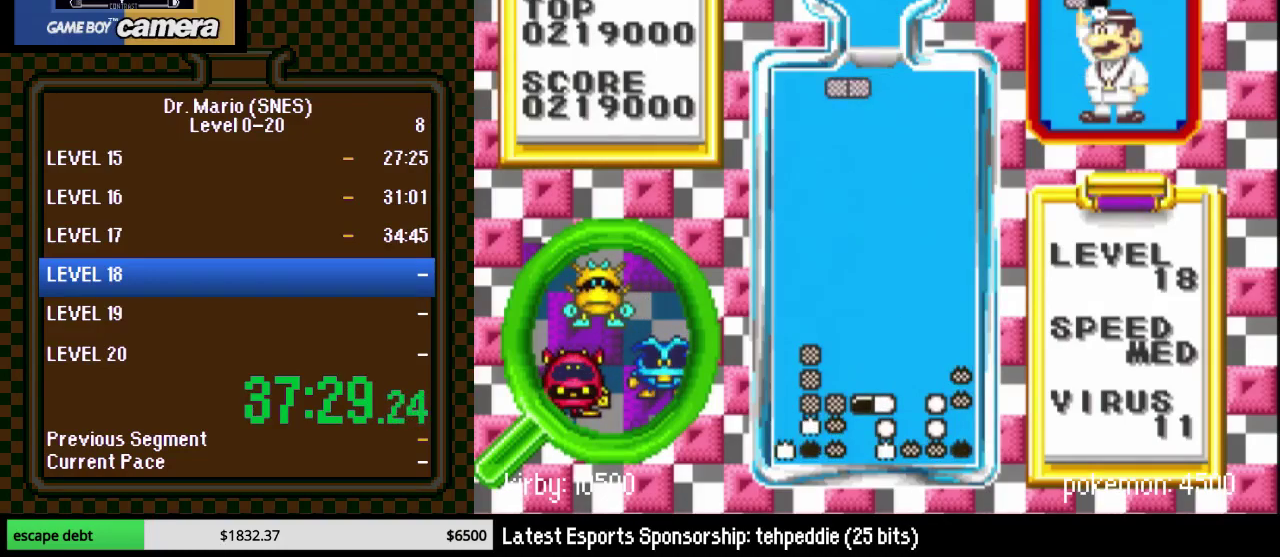
{"buttons": ["DPAD_DOWN"], "events": [[200, "DPAD_DOWN", "down"], [200, "DPAD_LEFT", "up"]]}
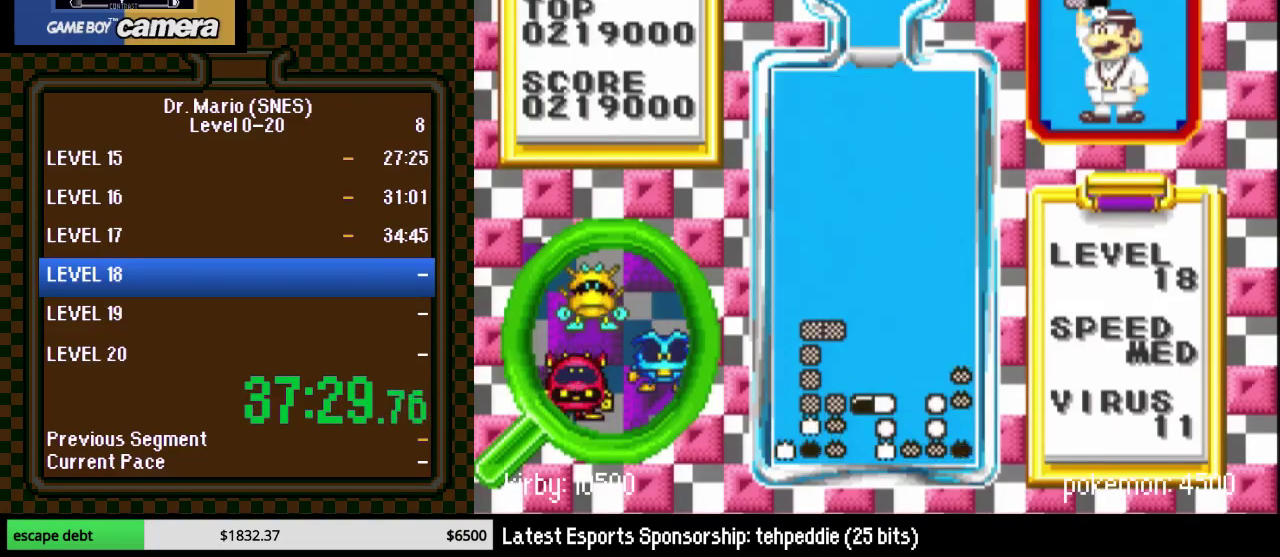
{"buttons": [], "events": [[250, "DPAD_DOWN", "up"]]}
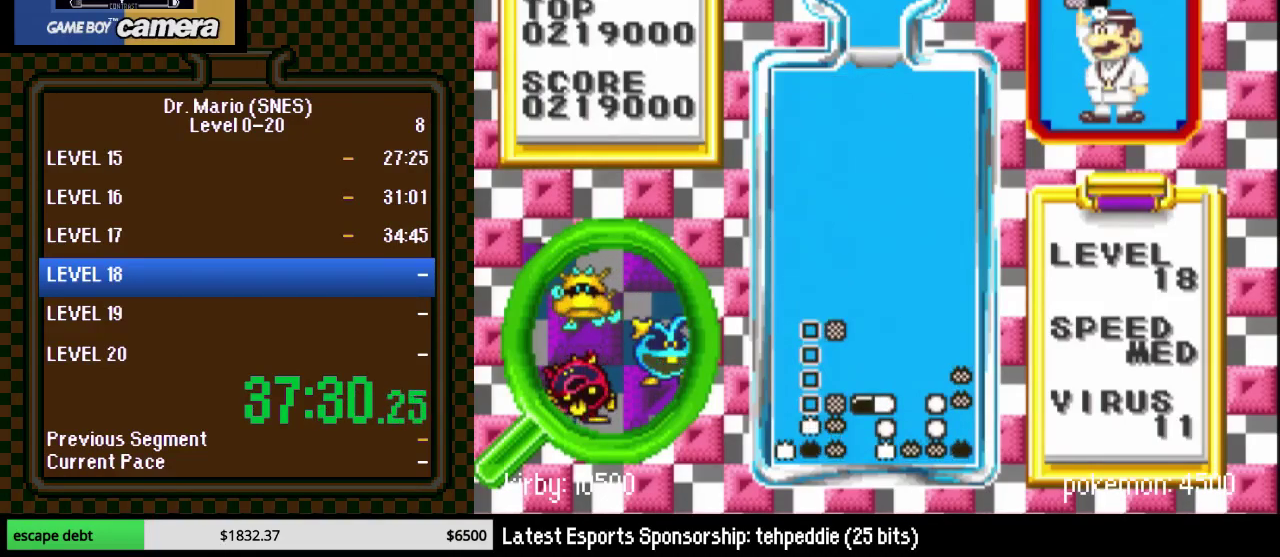
{"buttons": [], "events": []}
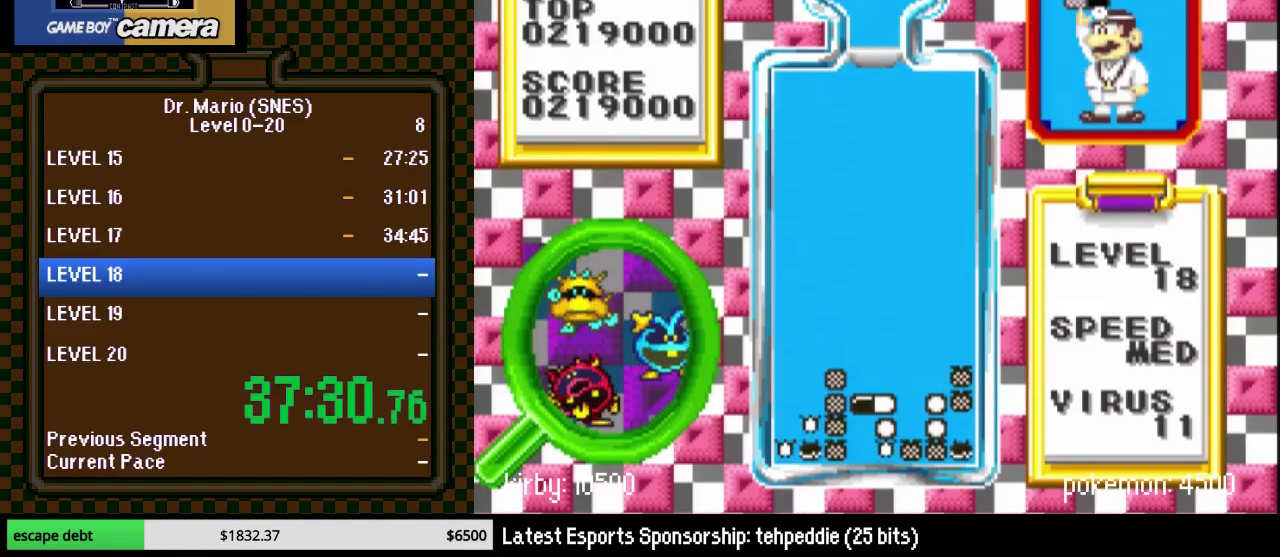
{"buttons": [], "events": []}
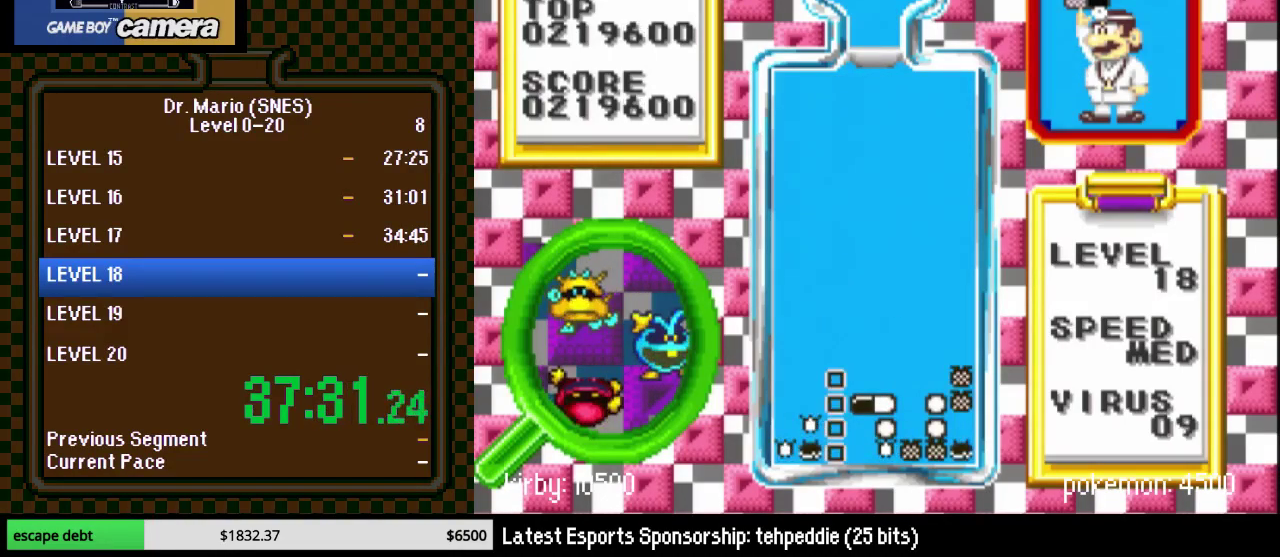
{"buttons": ["DPAD_LEFT"], "events": [[150, "DPAD_DOWN", "down"], [217, "DPAD_LEFT", "down"], [400, "DPAD_DOWN", "up"]]}
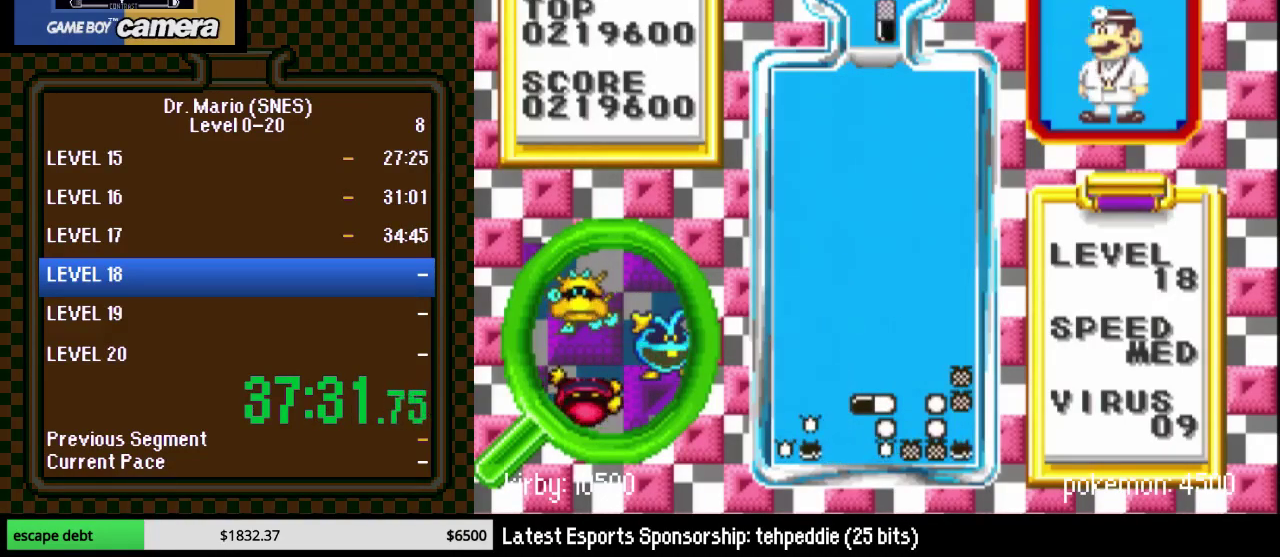
{"buttons": ["B", "DPAD_DOWN"], "events": [[283, "DPAD_LEFT", "up"], [400, "B", "down"], [467, "DPAD_DOWN", "down"]]}
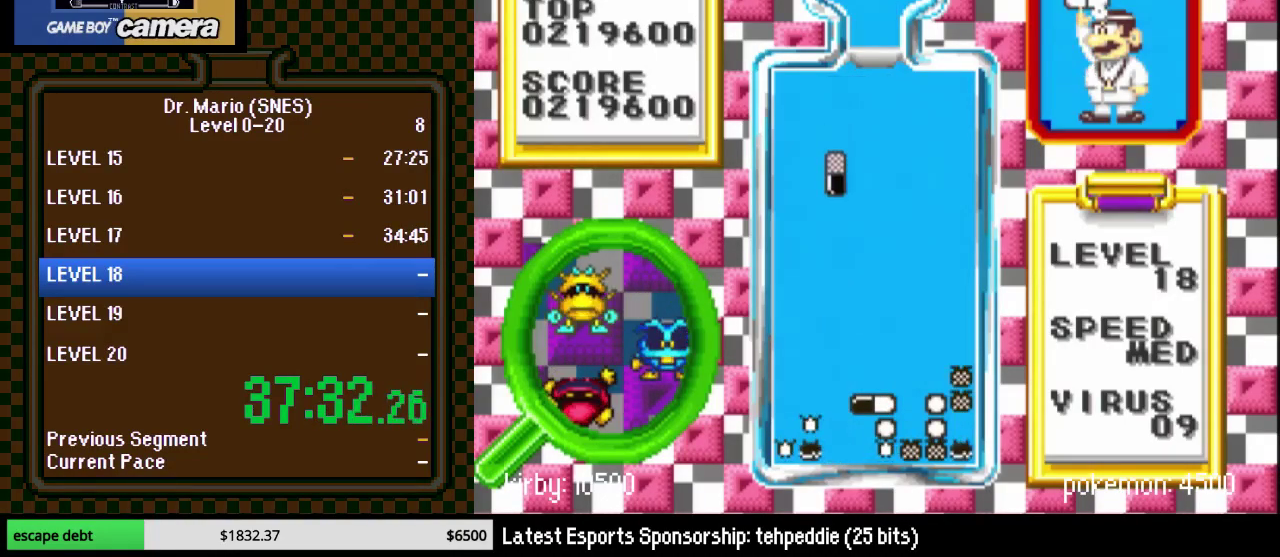
{"buttons": ["DPAD_DOWN"], "events": [[117, "B", "up"]]}
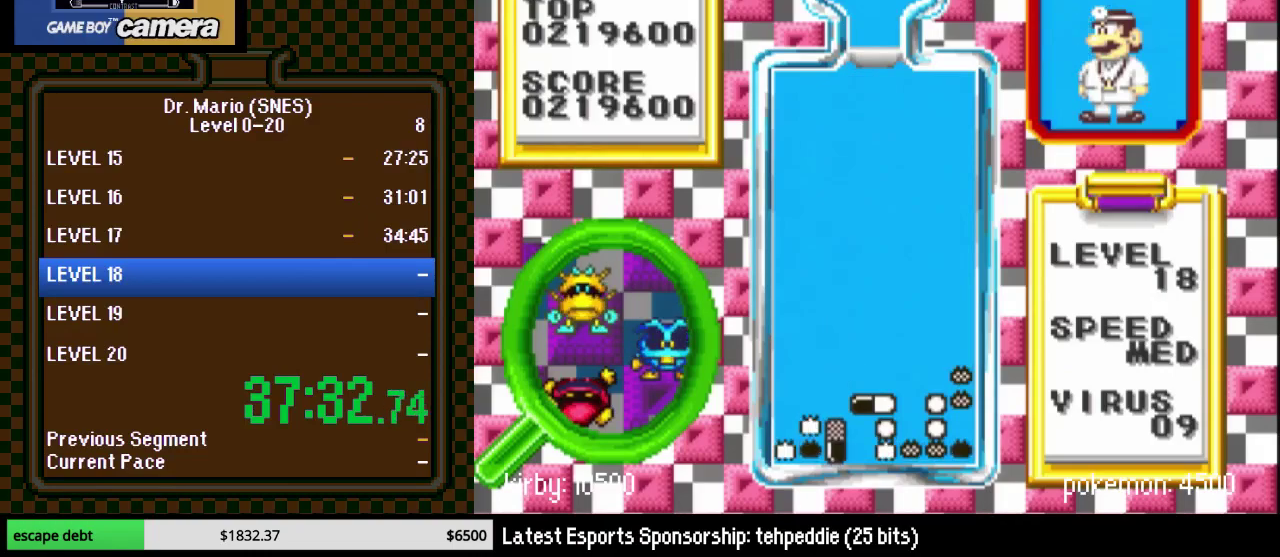
{"buttons": ["Y"], "events": [[117, "DPAD_LEFT", "down"], [283, "DPAD_DOWN", "up"], [283, "DPAD_LEFT", "up"], [383, "DPAD_LEFT", "down"], [433, "DPAD_LEFT", "up"], [433, "Y", "down"]]}
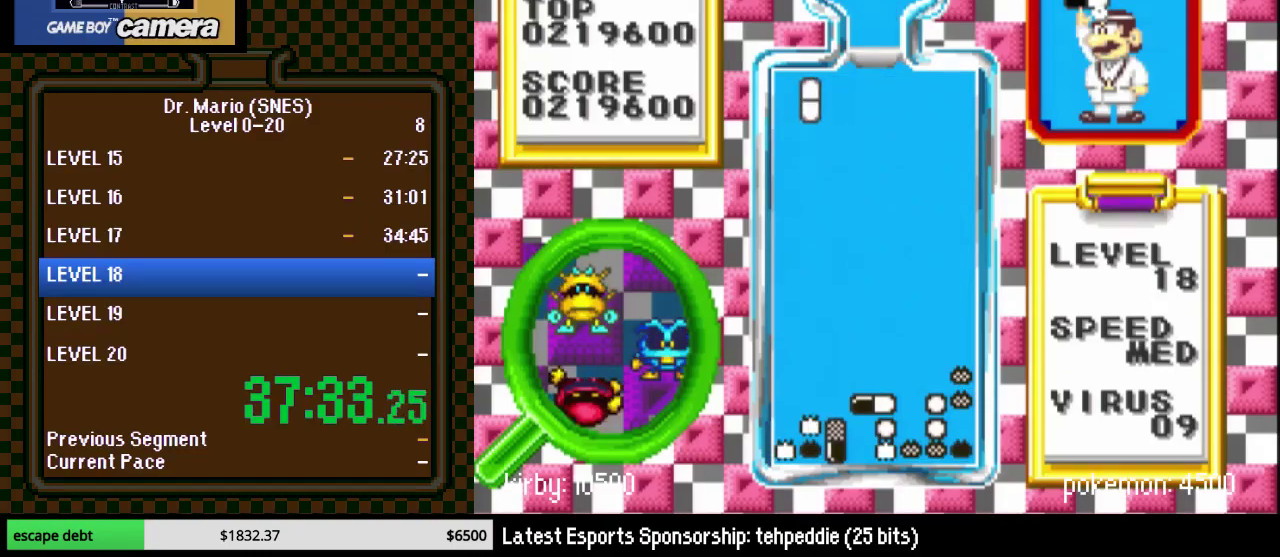
{"buttons": ["DPAD_DOWN"], "events": [[33, "DPAD_LEFT", "down"], [67, "Y", "up"], [117, "DPAD_DOWN", "down"], [117, "DPAD_LEFT", "up"]]}
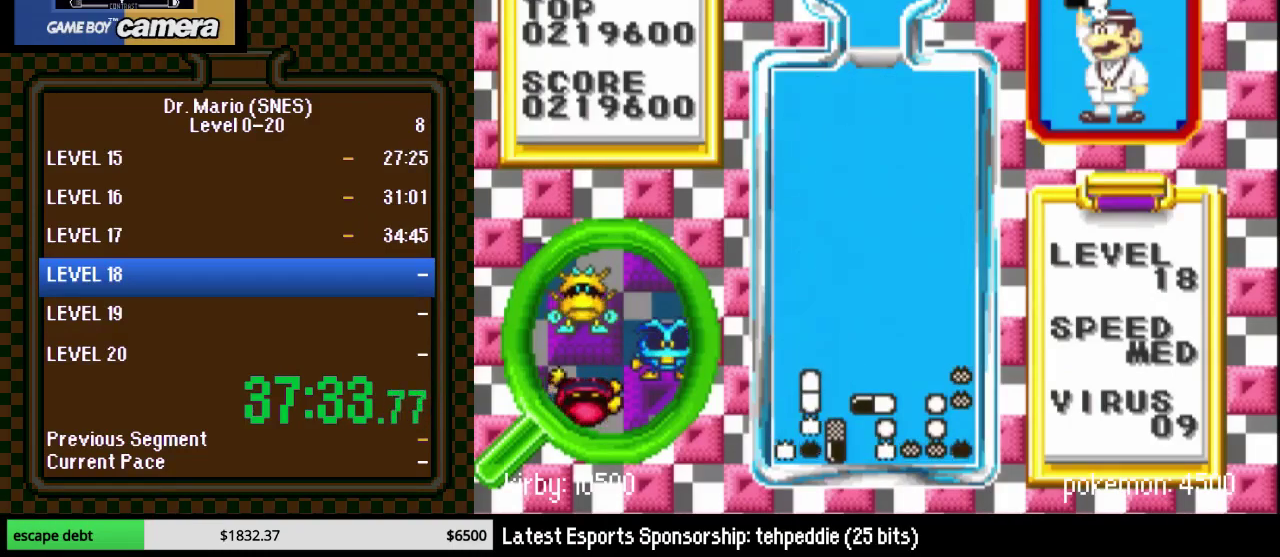
{"buttons": ["DPAD_LEFT"], "events": [[217, "DPAD_LEFT", "down"], [317, "DPAD_LEFT", "up"], [333, "DPAD_DOWN", "up"], [467, "DPAD_LEFT", "down"]]}
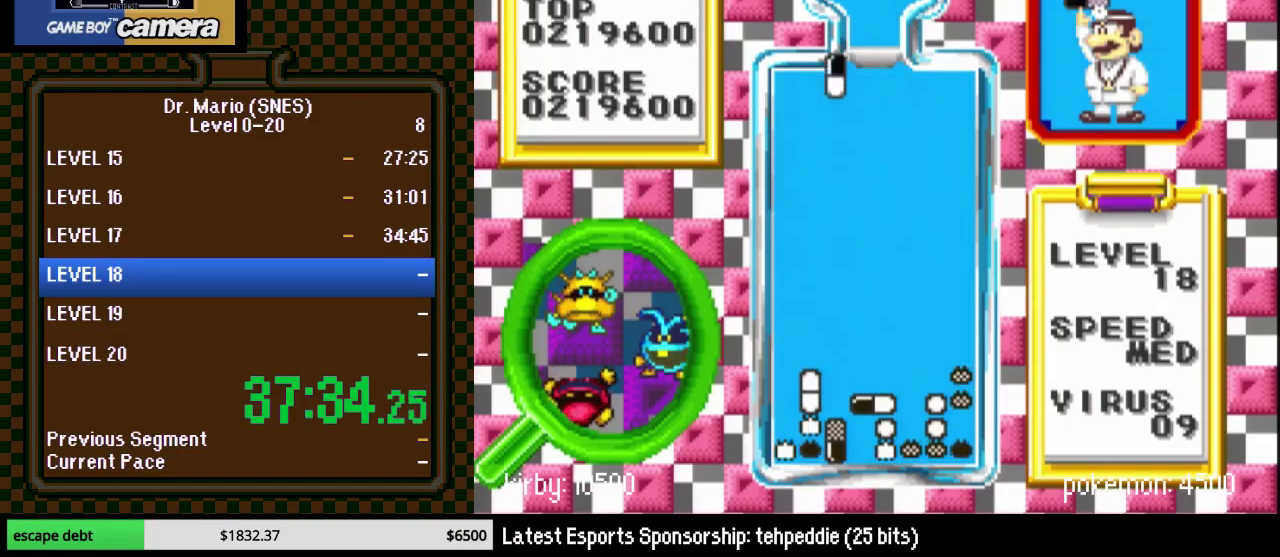
{"buttons": ["DPAD_DOWN"], "events": [[33, "B", "down"], [67, "DPAD_LEFT", "up"], [117, "DPAD_LEFT", "down"], [183, "B", "up"], [250, "DPAD_DOWN", "down"], [250, "DPAD_LEFT", "up"]]}
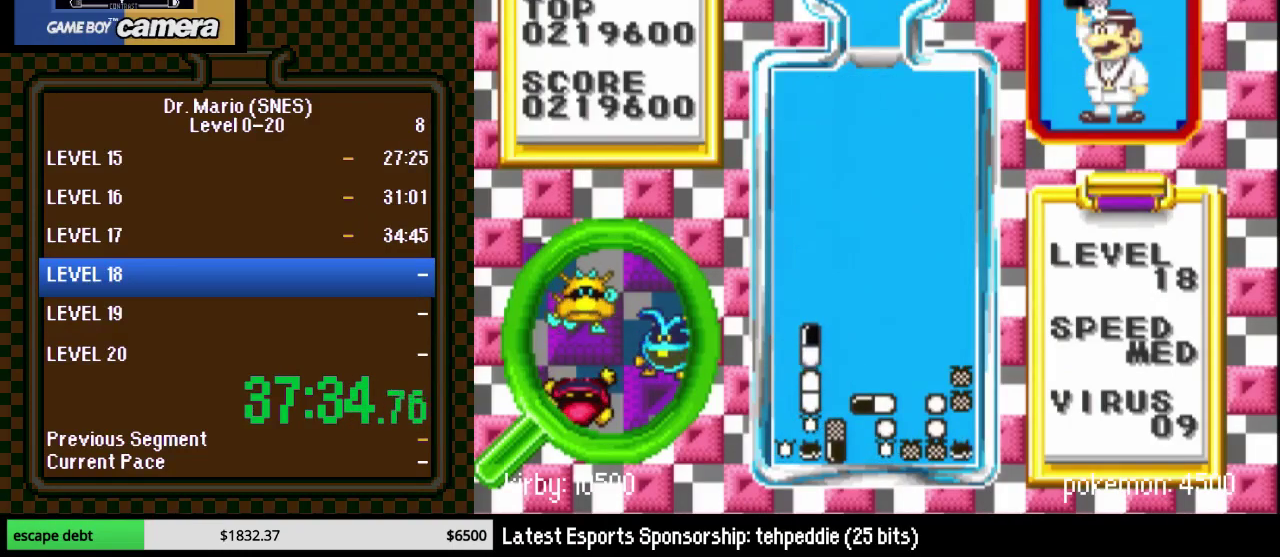
{"buttons": [], "events": [[267, "DPAD_DOWN", "up"], [367, "DPAD_RIGHT", "down"], [467, "DPAD_RIGHT", "up"]]}
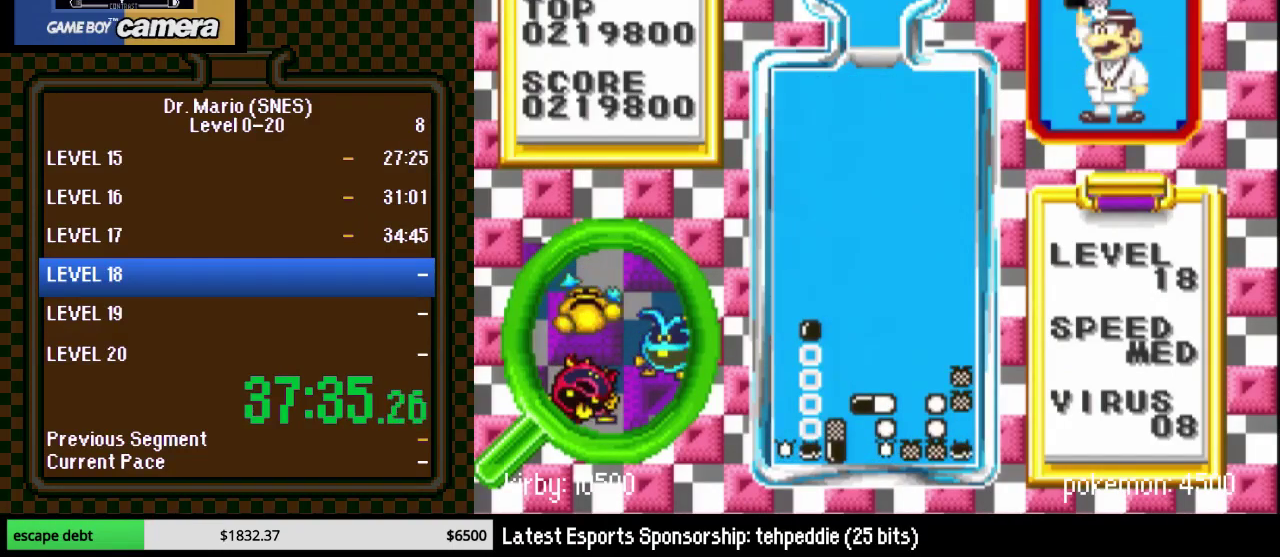
{"buttons": ["DPAD_DOWN"], "events": [[317, "DPAD_DOWN", "down"]]}
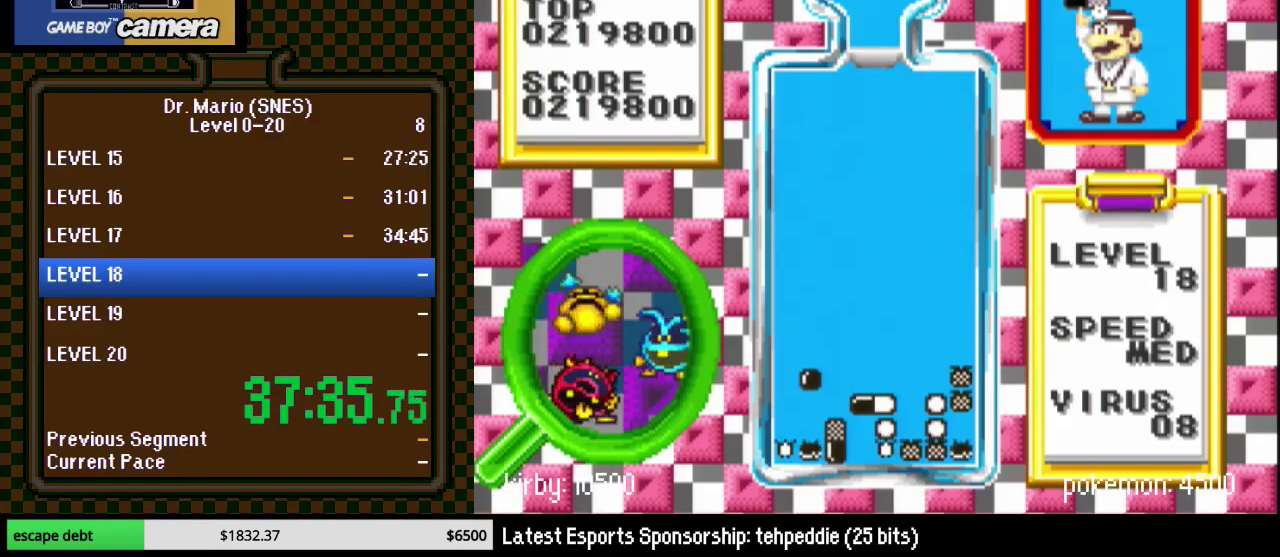
{"buttons": ["DPAD_RIGHT"], "events": [[400, "DPAD_DOWN", "up"], [500, "DPAD_RIGHT", "down"]]}
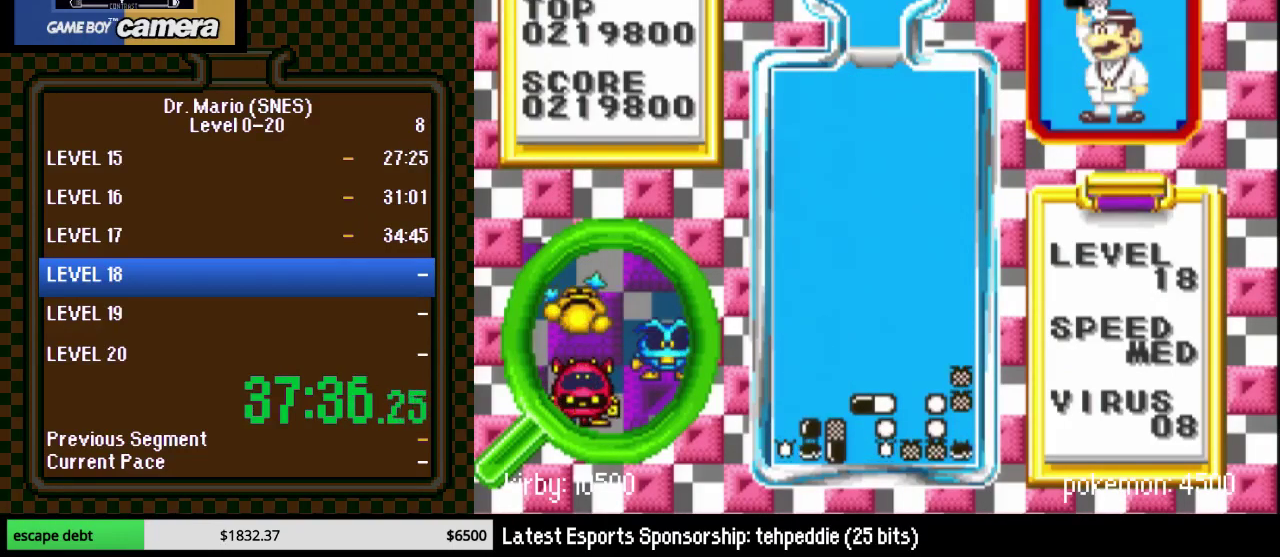
{"buttons": ["DPAD_RIGHT"], "events": [[17, "DPAD_DOWN", "down"], [233, "DPAD_DOWN", "up"], [400, "DPAD_RIGHT", "up"], [500, "DPAD_RIGHT", "down"]]}
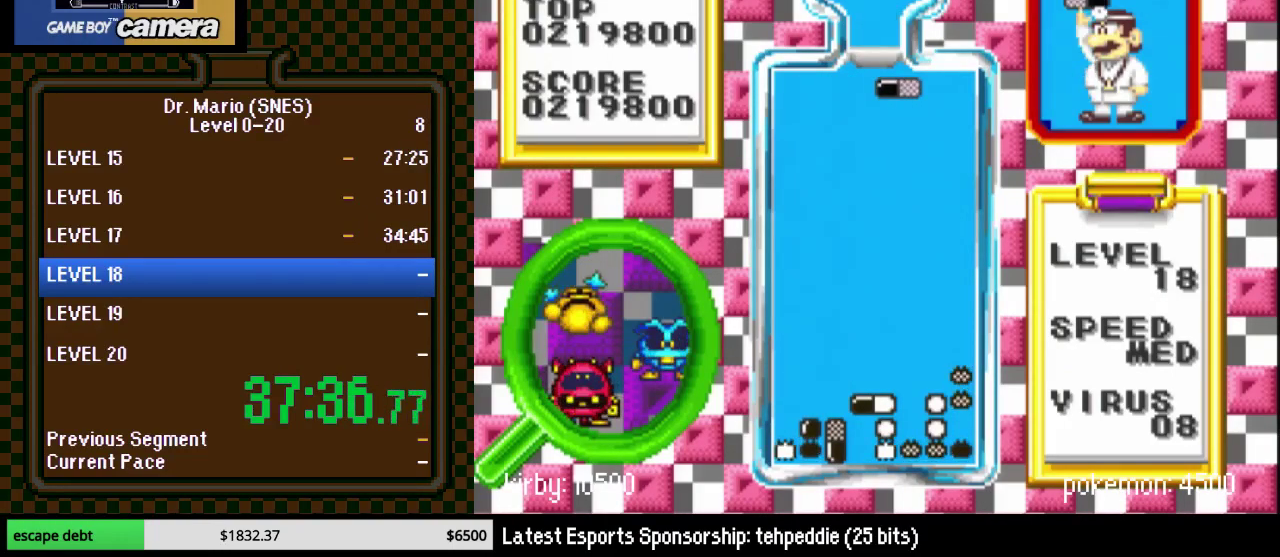
{"buttons": ["DPAD_DOWN"], "events": [[400, "DPAD_DOWN", "down"], [400, "DPAD_RIGHT", "up"]]}
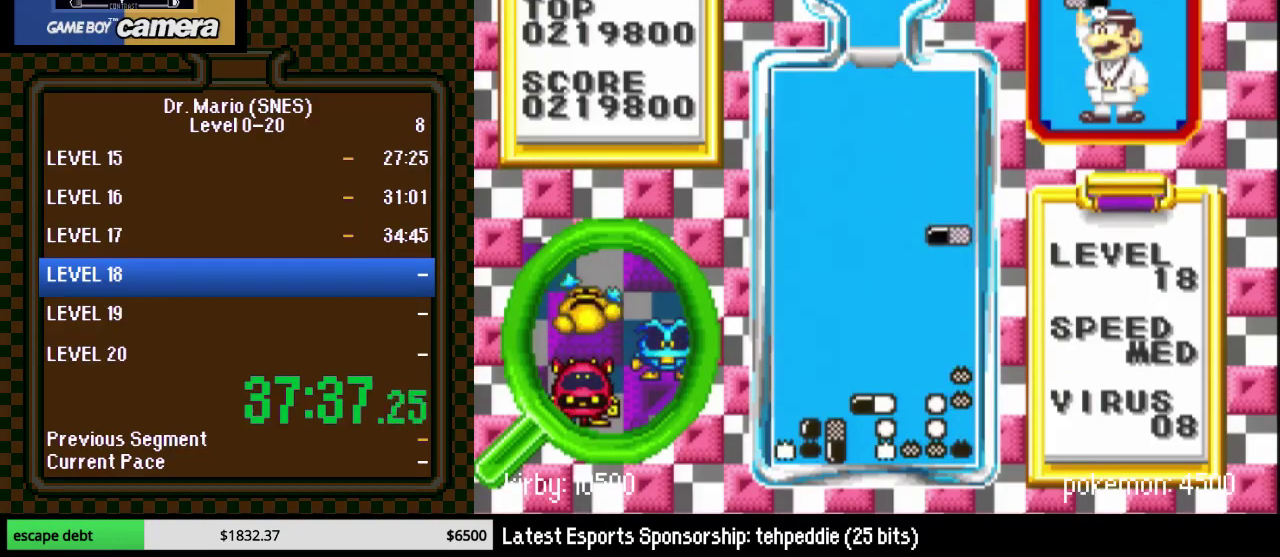
{"buttons": ["DPAD_RIGHT"], "events": [[300, "DPAD_RIGHT", "down"], [367, "DPAD_DOWN", "up"]]}
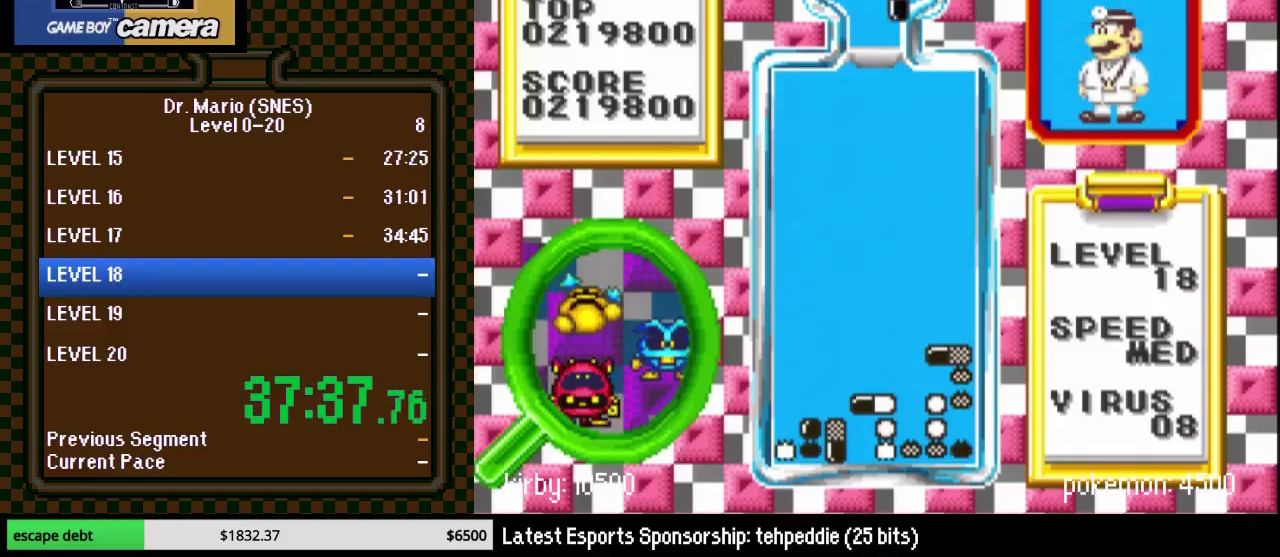
{"buttons": ["DPAD_RIGHT"], "events": [[17, "DPAD_RIGHT", "up"], [150, "DPAD_RIGHT", "down"], [217, "DPAD_RIGHT", "up"], [233, "B", "down"], [367, "B", "up"], [433, "DPAD_RIGHT", "down"]]}
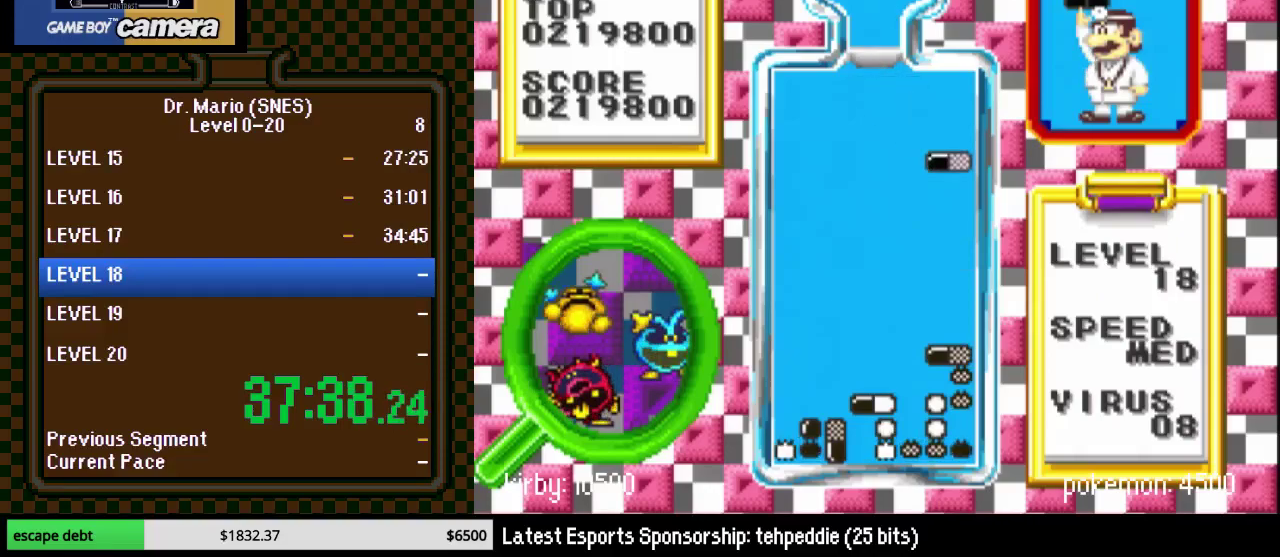
{"buttons": ["DPAD_RIGHT"], "events": [[17, "B", "down"], [17, "DPAD_RIGHT", "up"], [50, "DPAD_DOWN", "down"], [150, "B", "up"], [417, "DPAD_DOWN", "up"], [450, "DPAD_RIGHT", "down"]]}
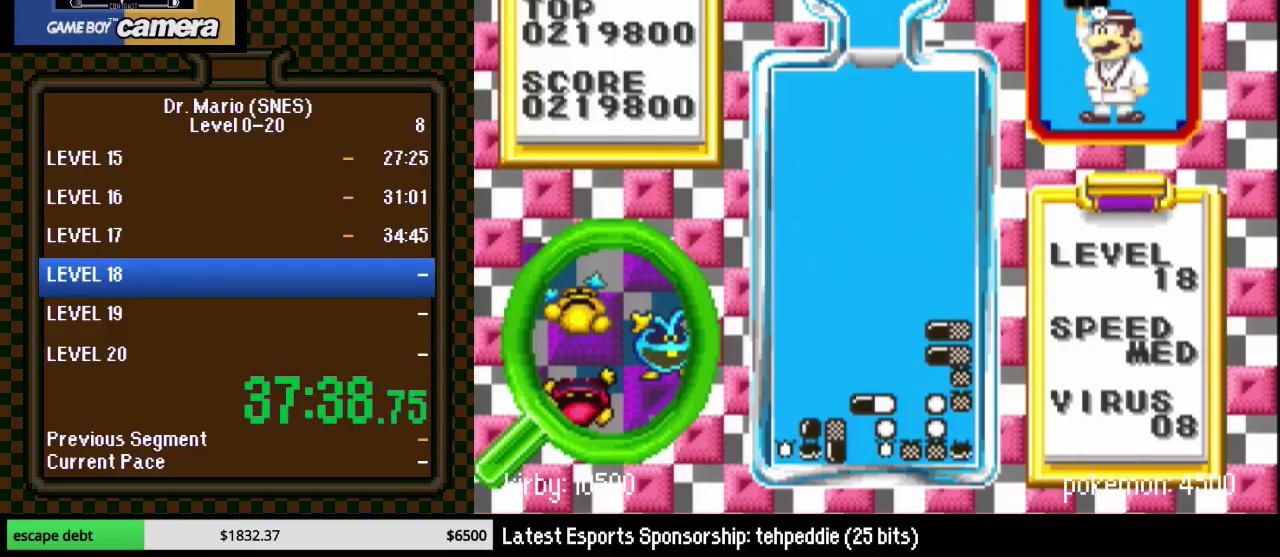
{"buttons": ["DPAD_RIGHT"], "events": [[233, "DPAD_UP", "down"], [417, "DPAD_UP", "up"]]}
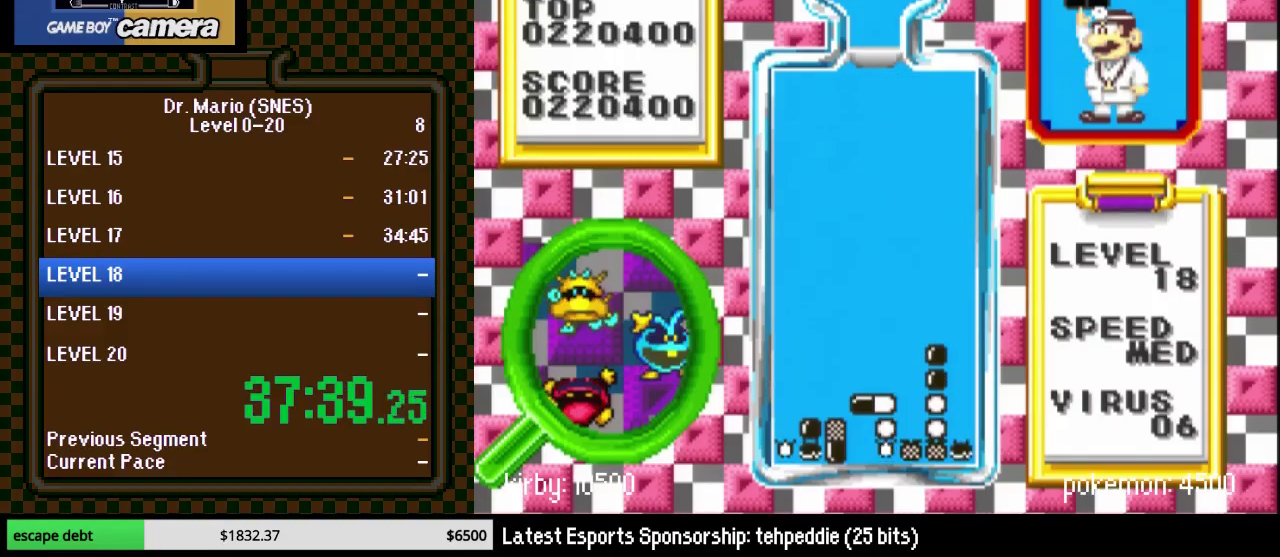
{"buttons": ["DPAD_RIGHT"], "events": []}
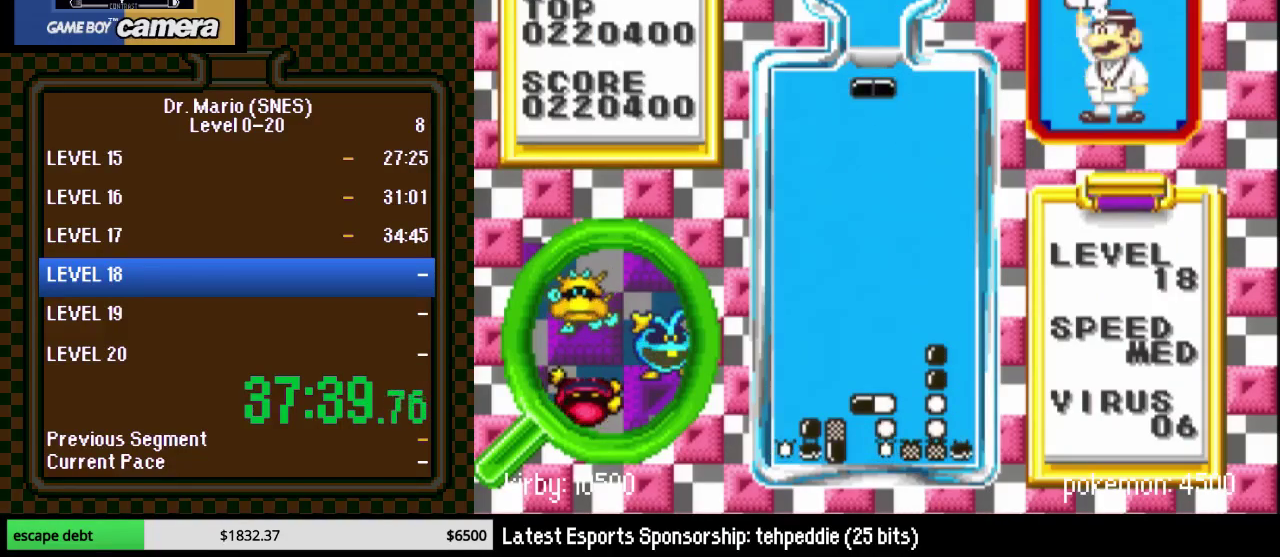
{"buttons": ["DPAD_DOWN"], "events": [[17, "DPAD_RIGHT", "up"], [83, "DPAD_RIGHT", "down"], [183, "Y", "down"], [367, "Y", "up"], [450, "DPAD_DOWN", "down"], [450, "DPAD_RIGHT", "up"]]}
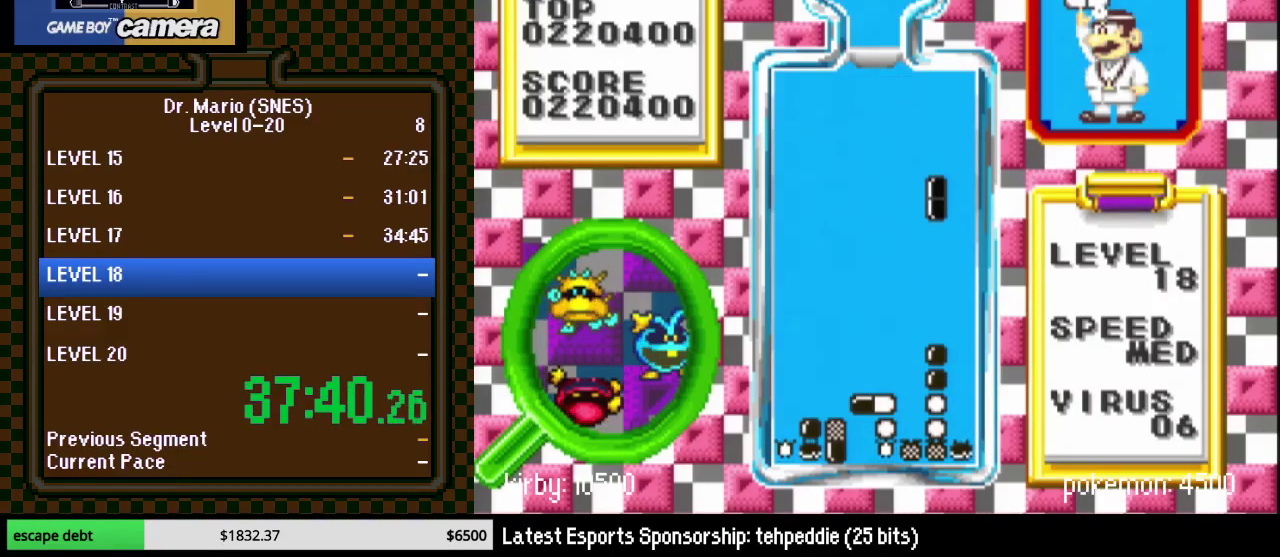
{"buttons": ["DPAD_DOWN", "DPAD_LEFT"], "events": [[417, "DPAD_LEFT", "down"]]}